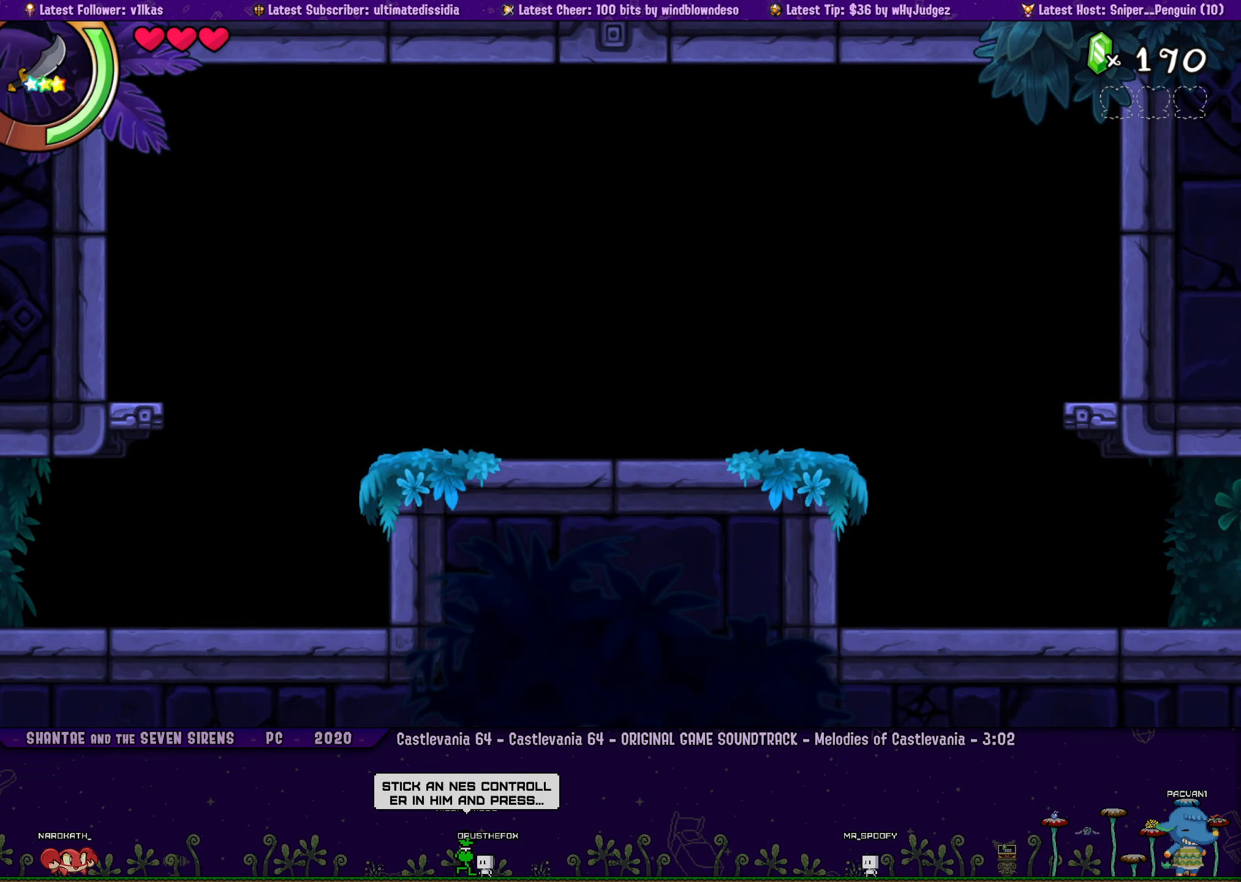
Gameplay with a controller (PlayStation layout); each line is a JSON object with the inputs held at the frame after it. "events" lists button and stick changes between this image and that frame as [ms after this image, input, new state], when the widget could be followed in between. Not read: L2 R2 R3 right_stick.
{"buttons": ["DPAD_RIGHT"], "left_stick": "center", "events": [[84, "CROSS", "up"], [400, "CROSS", "down"], [500, "CROSS", "up"]]}
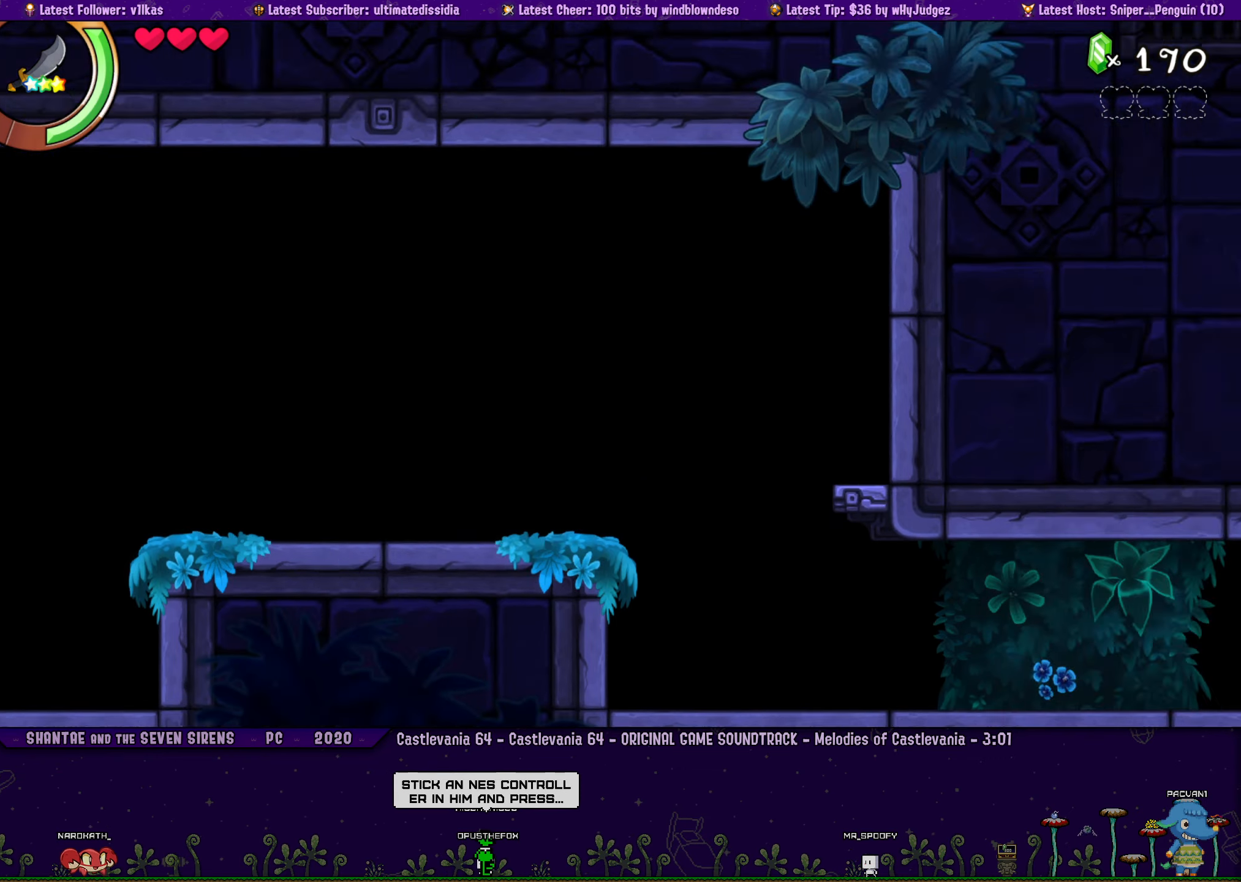
{"buttons": ["DPAD_RIGHT"], "left_stick": "center", "events": [[434, "CROSS", "down"], [484, "CROSS", "up"]]}
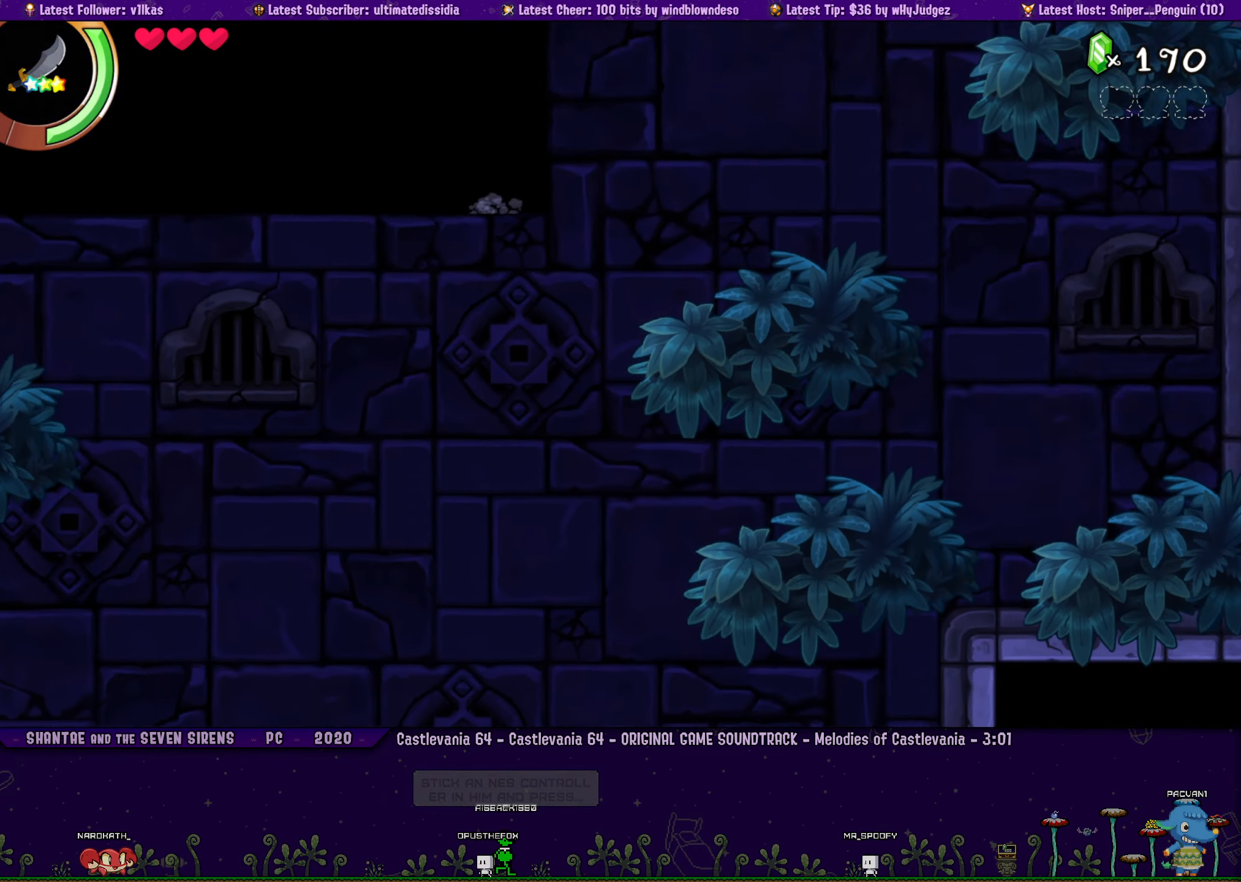
{"buttons": ["DPAD_RIGHT"], "left_stick": "center", "events": []}
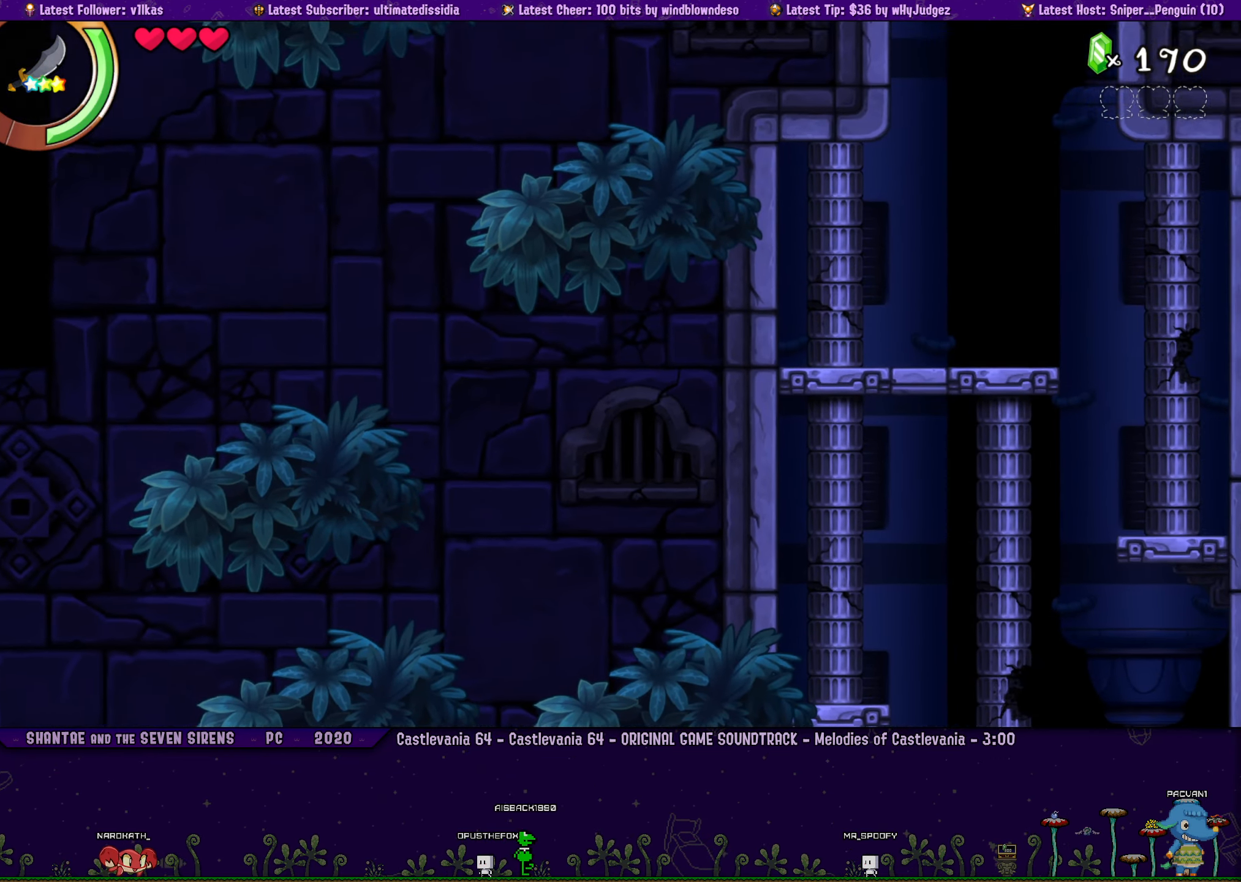
{"buttons": ["DPAD_RIGHT"], "left_stick": "center", "events": []}
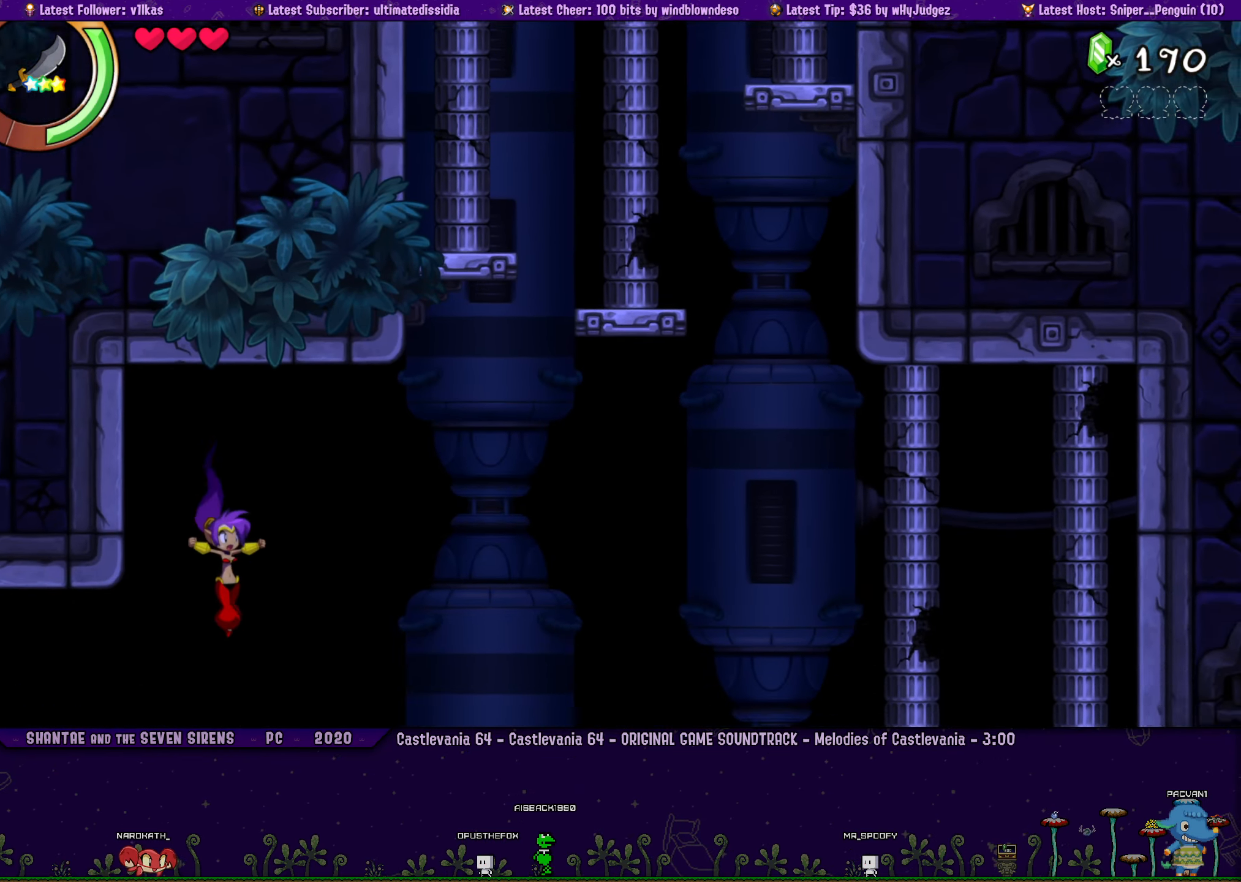
{"buttons": ["DPAD_RIGHT"], "left_stick": "center", "events": [[284, "DPAD_RIGHT", "up"], [384, "DPAD_RIGHT", "down"]]}
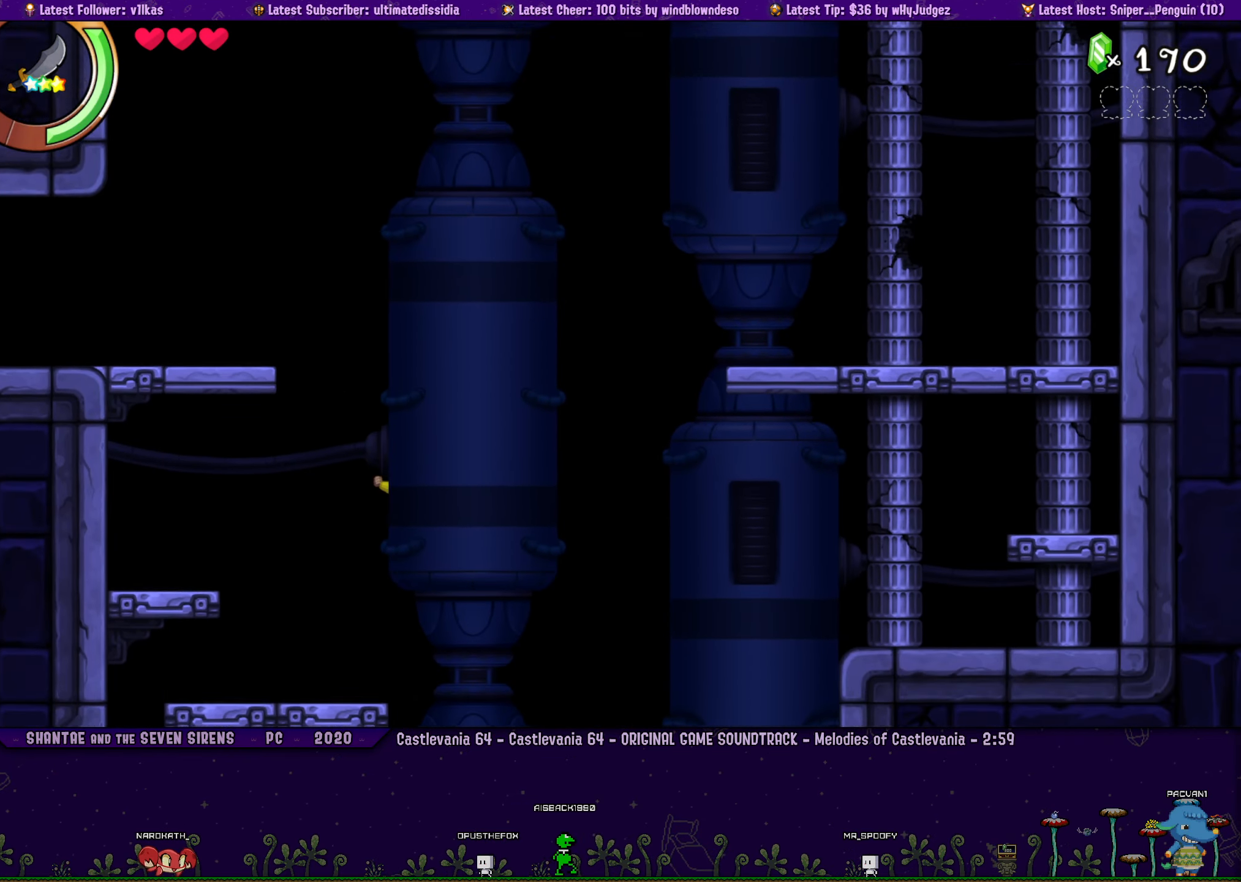
{"buttons": ["L1"], "left_stick": "center", "events": [[400, "L1", "down"], [417, "DPAD_RIGHT", "up"]]}
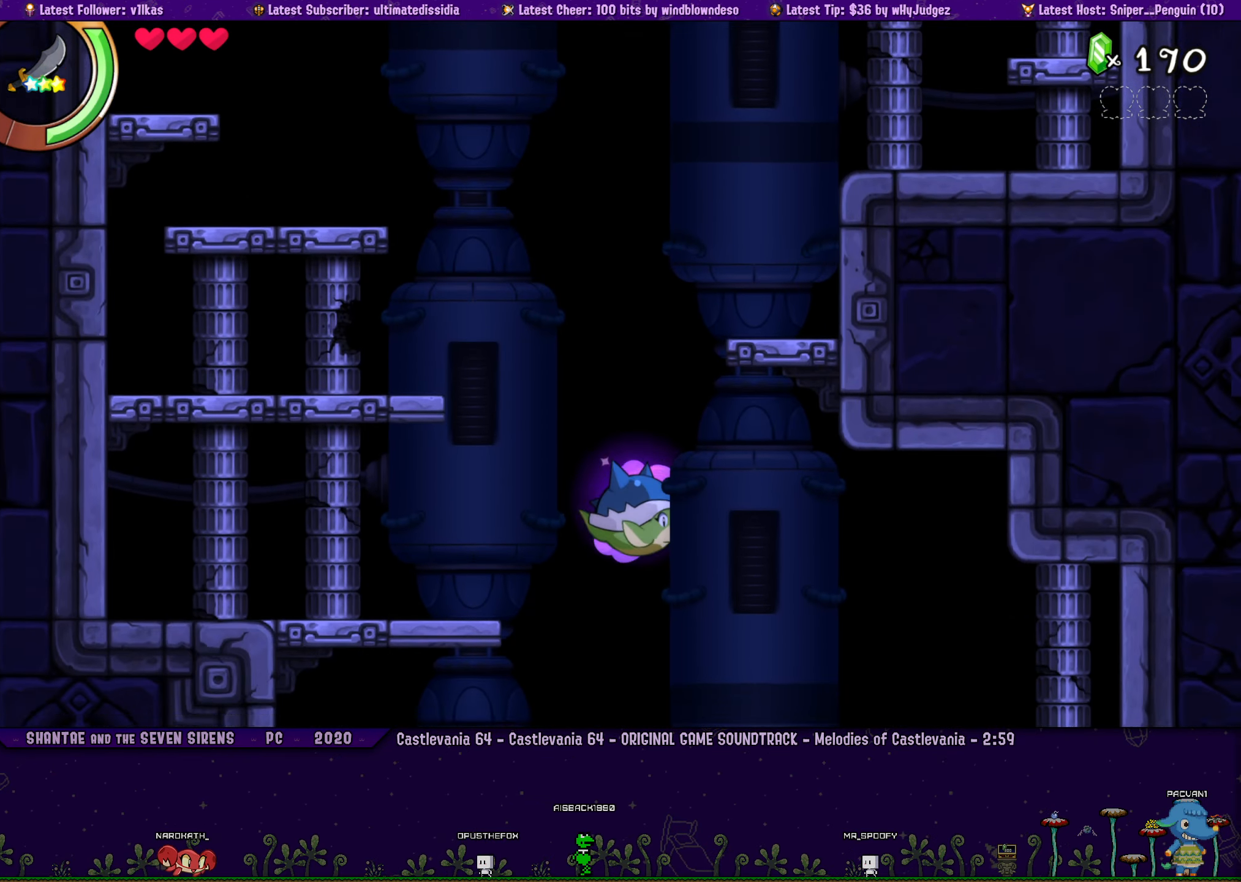
{"buttons": [], "left_stick": "center", "events": [[17, "L1", "up"]]}
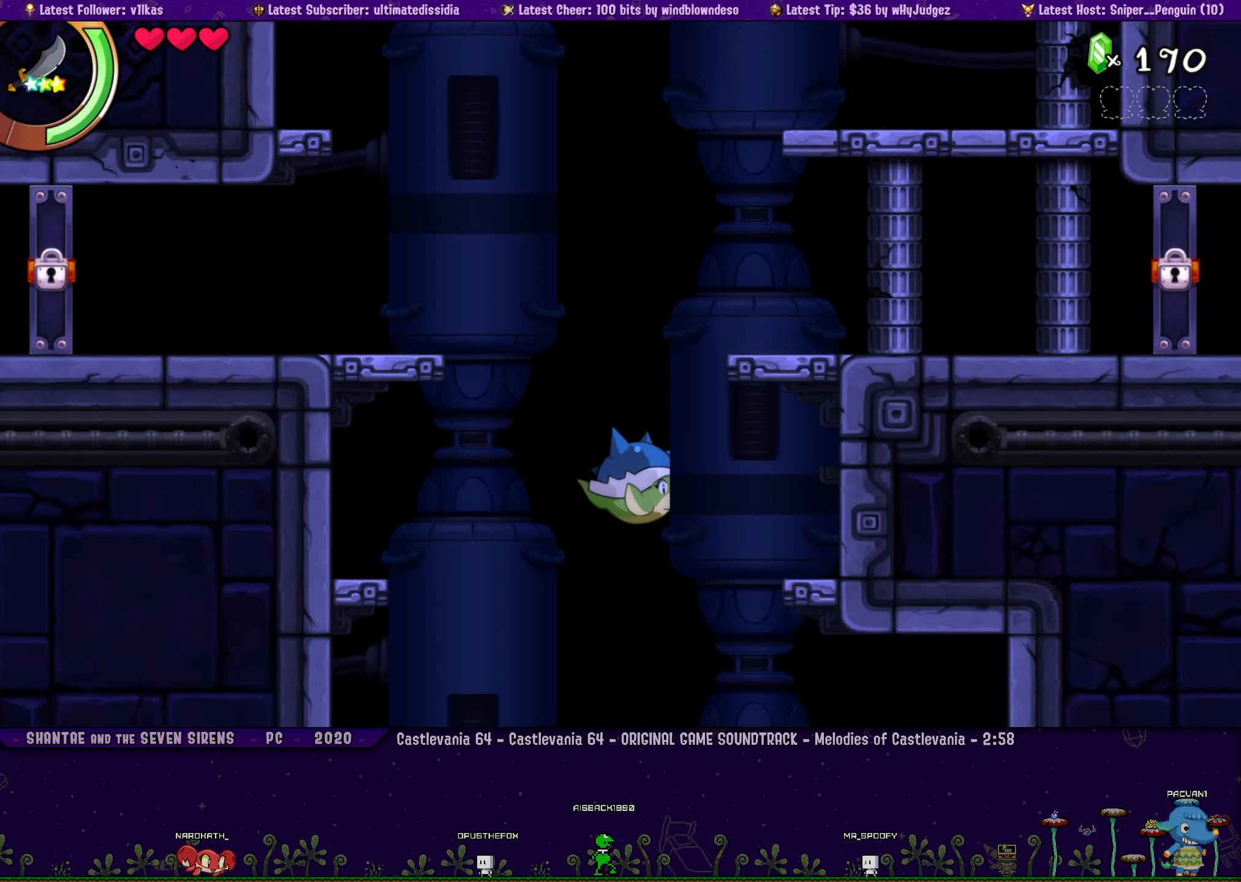
{"buttons": [], "left_stick": "center", "events": []}
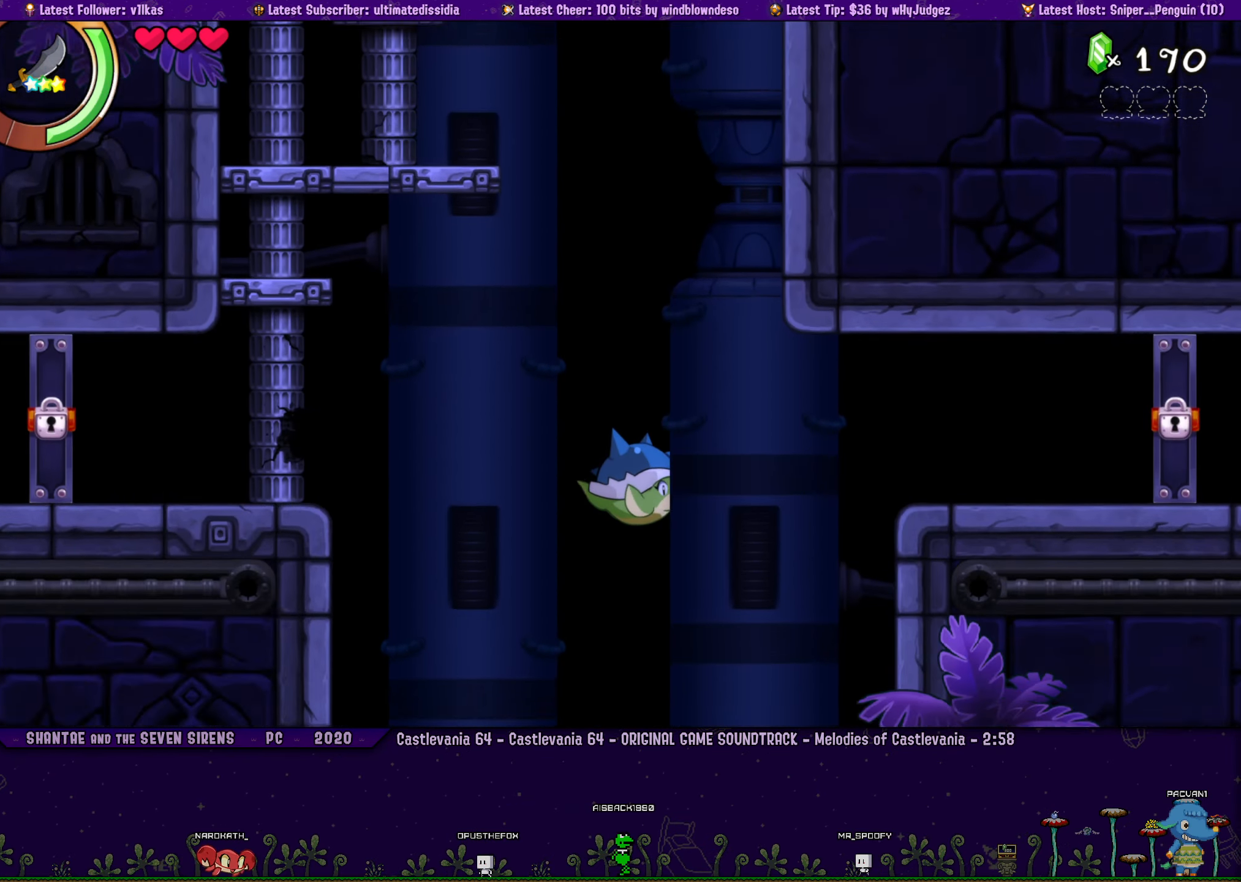
{"buttons": [], "left_stick": "center", "events": []}
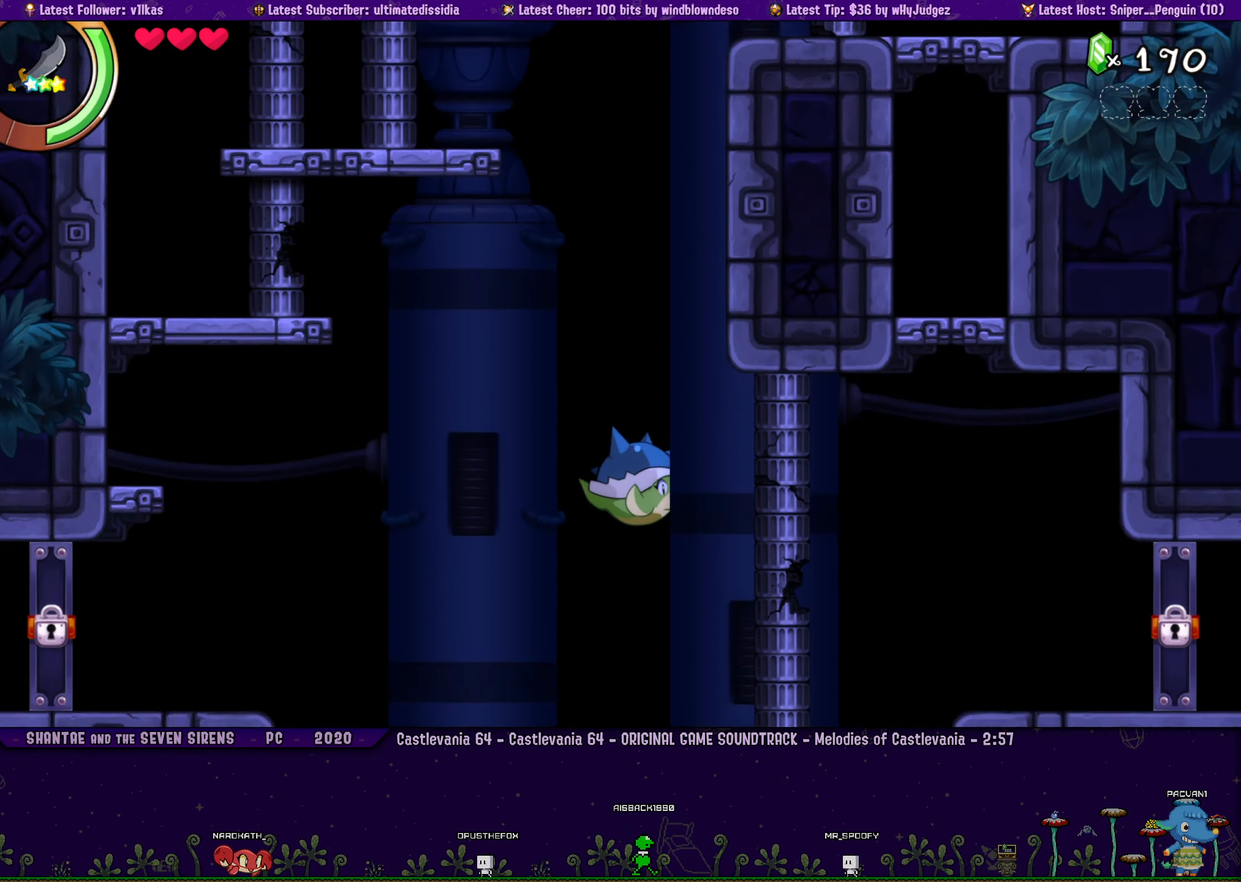
{"buttons": [], "left_stick": "center", "events": []}
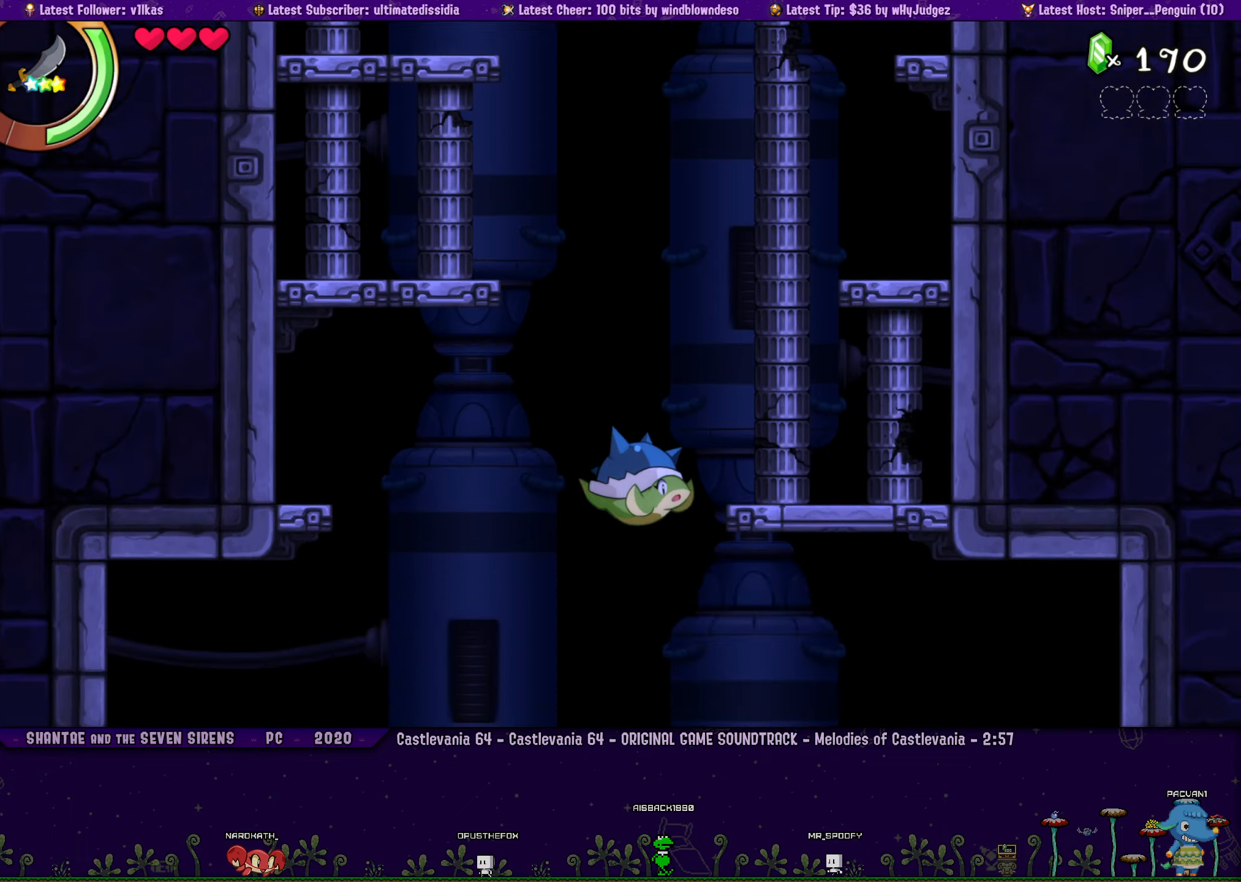
{"buttons": [], "left_stick": "center", "events": []}
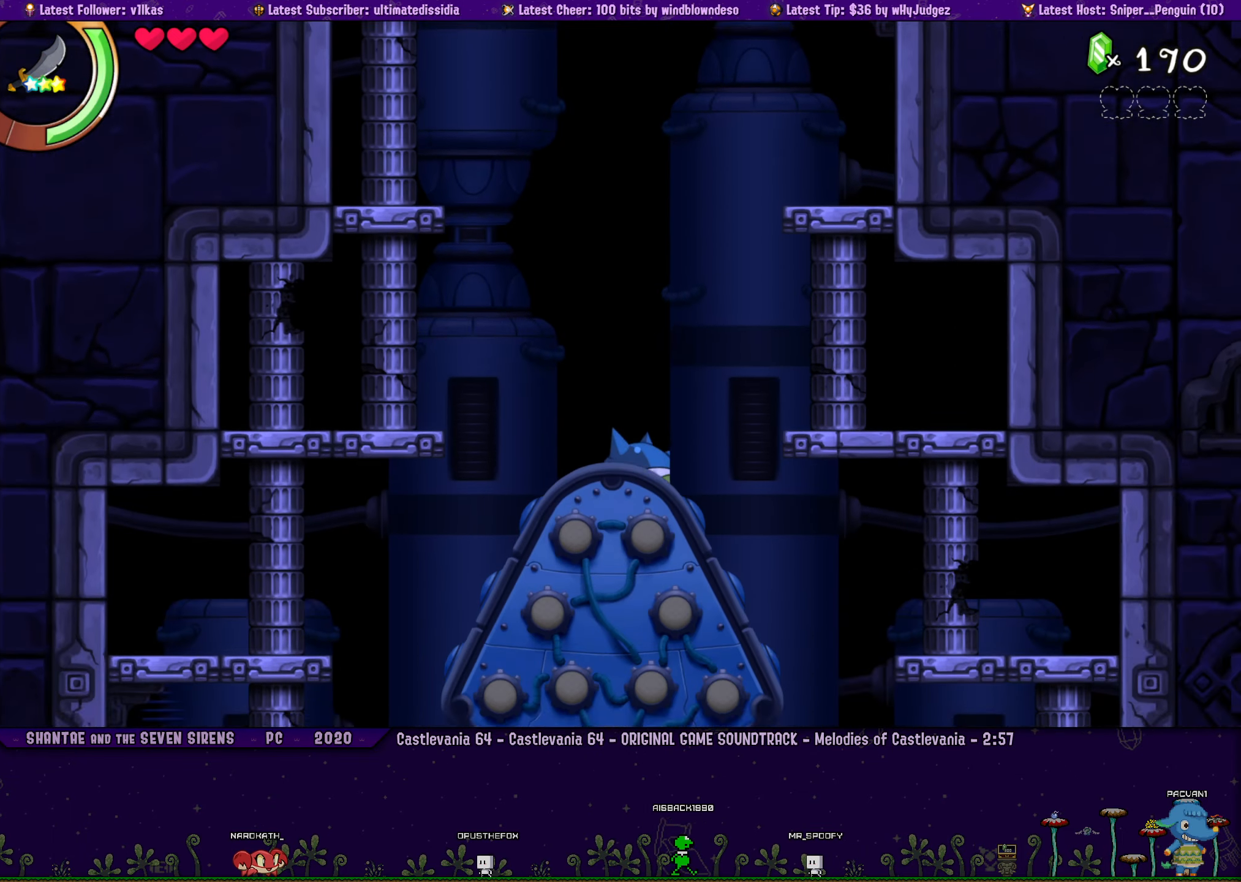
{"buttons": [], "left_stick": "center", "events": []}
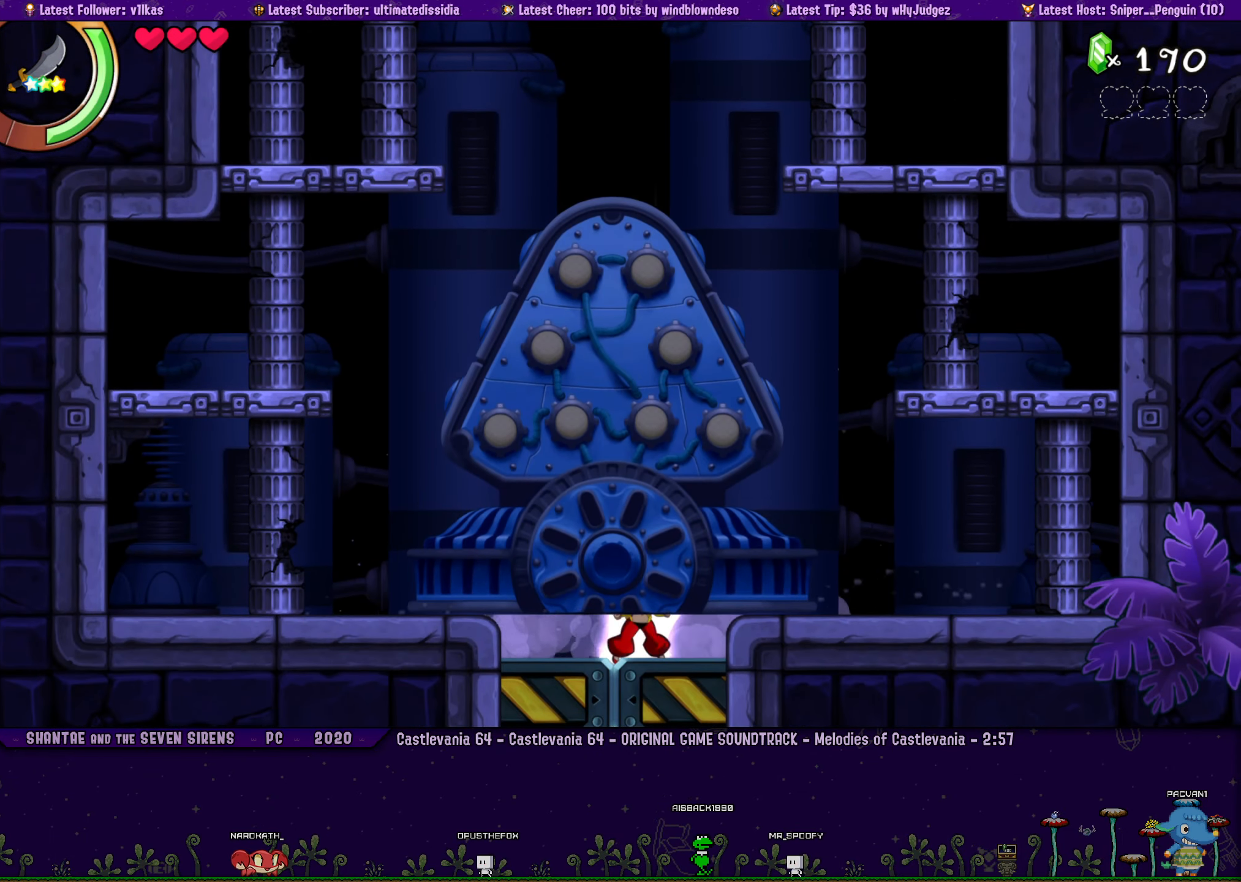
{"buttons": ["DPAD_RIGHT"], "left_stick": "center", "events": [[16, "CROSS", "down"], [116, "DPAD_RIGHT", "down"], [200, "CROSS", "up"]]}
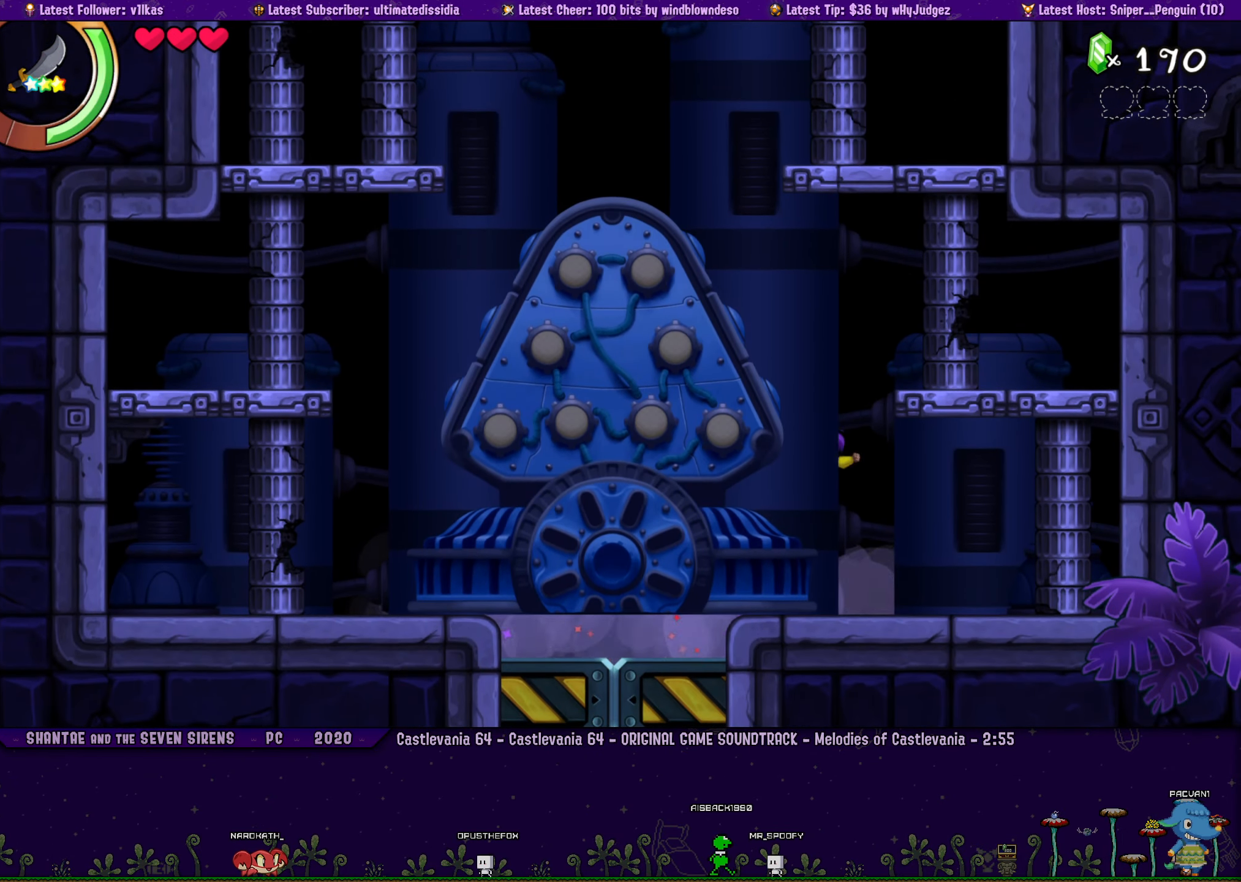
{"buttons": ["DPAD_RIGHT"], "left_stick": "center", "events": []}
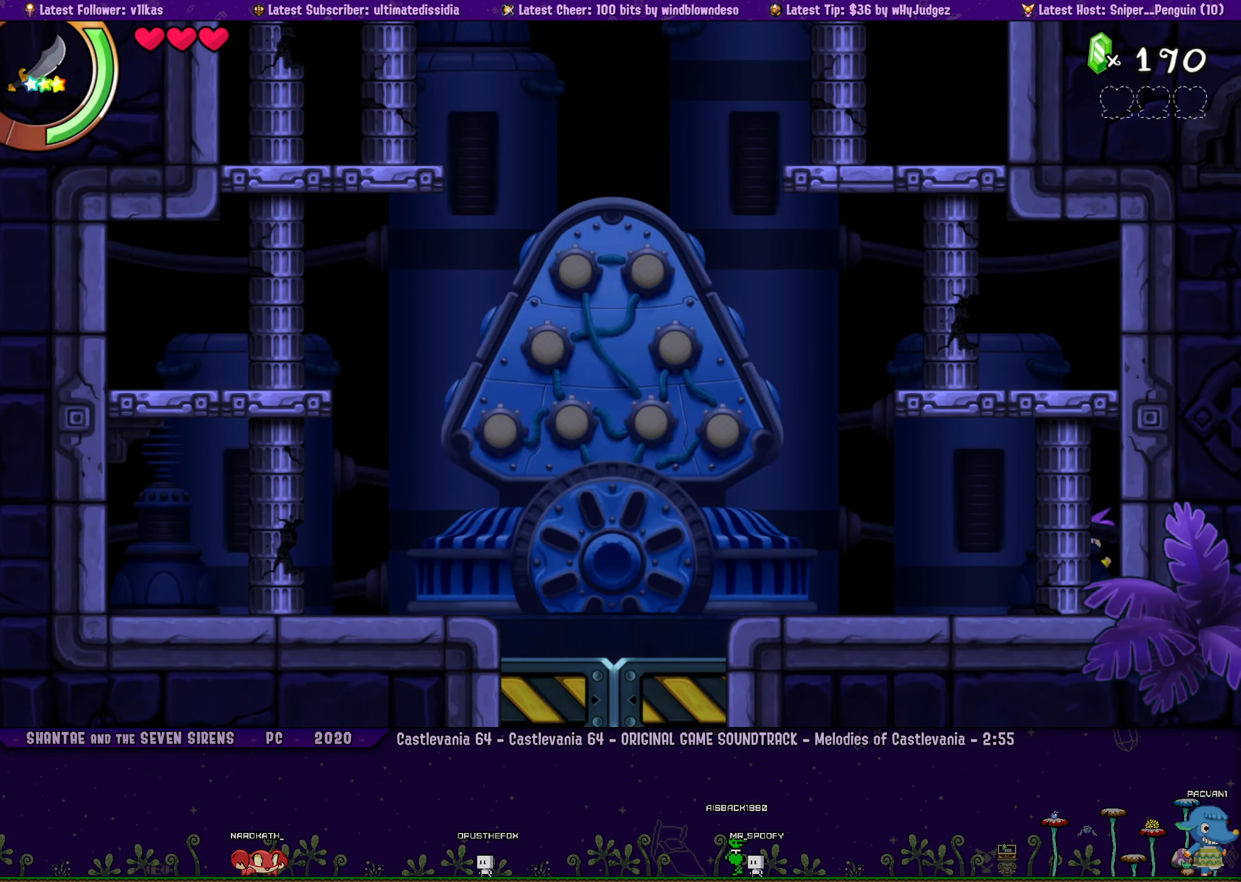
{"buttons": ["DPAD_RIGHT"], "left_stick": "center", "events": []}
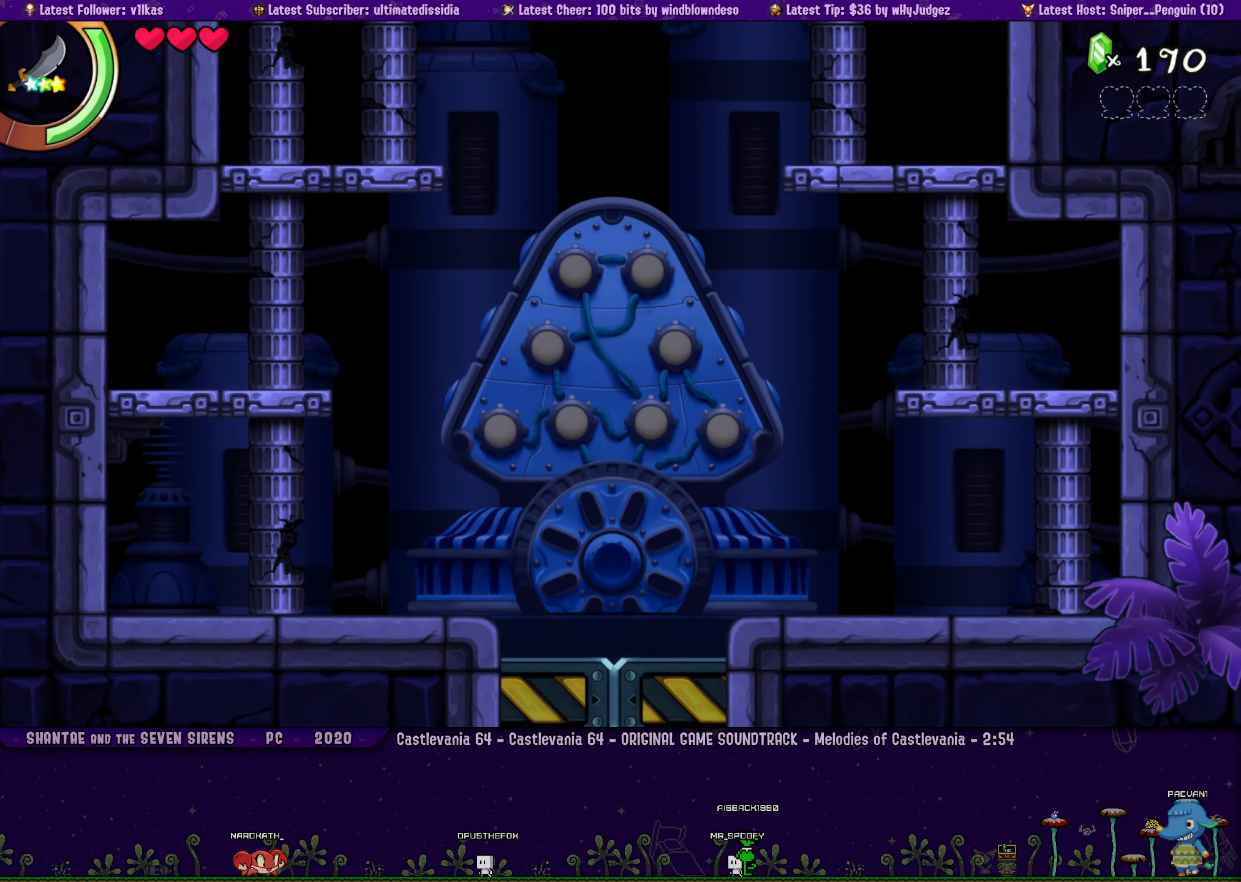
{"buttons": ["DPAD_RIGHT"], "left_stick": "center", "events": []}
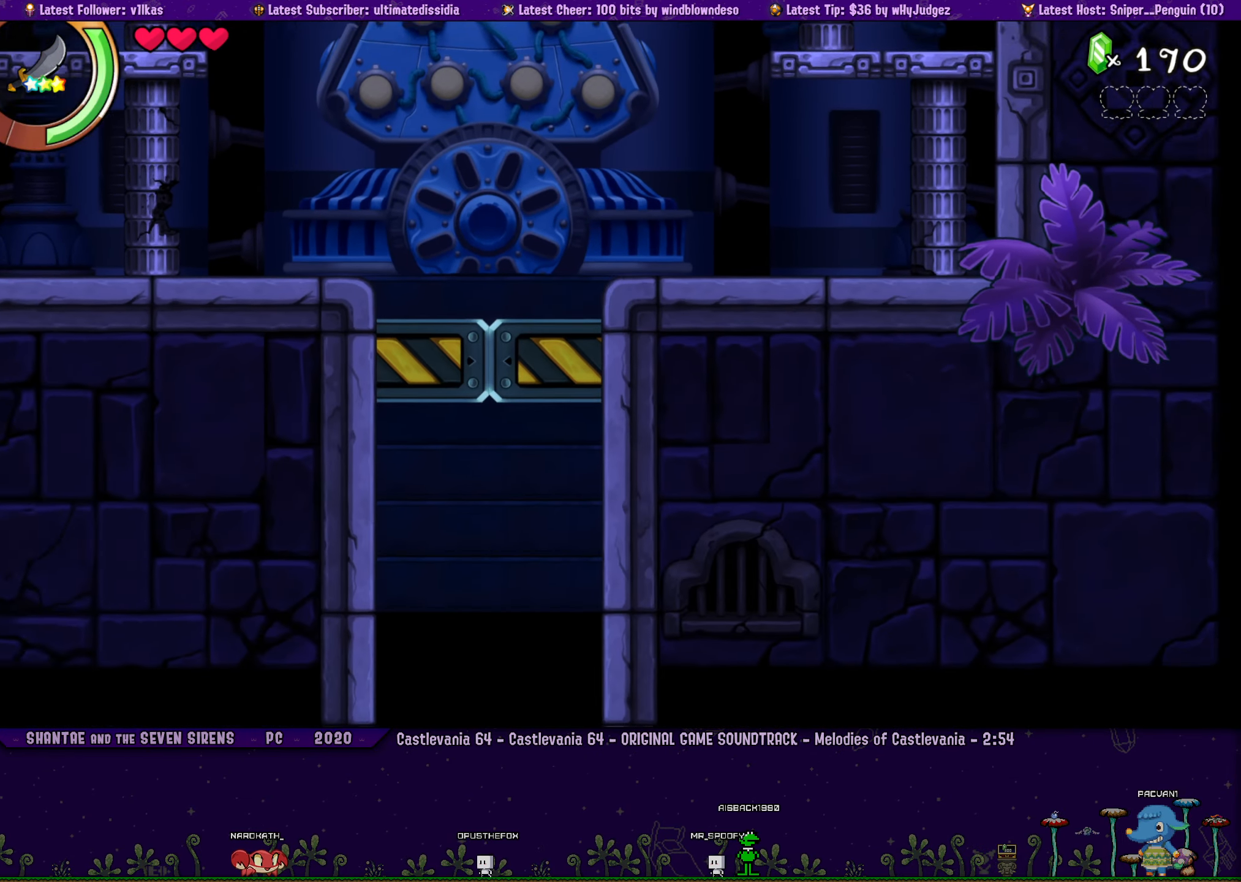
{"buttons": ["SQUARE"], "left_stick": "center", "events": [[333, "SQUARE", "down"], [366, "DPAD_RIGHT", "up"]]}
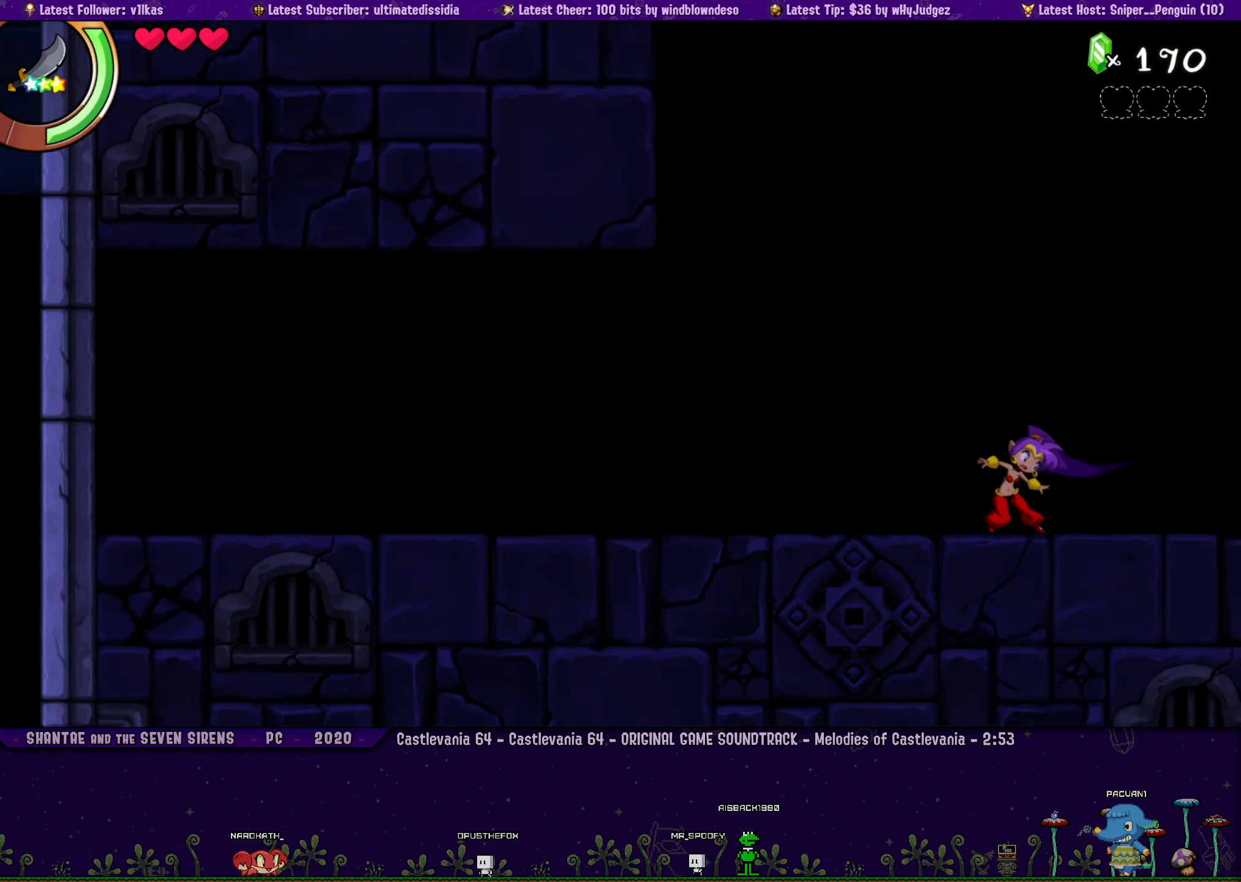
{"buttons": ["SQUARE"], "left_stick": "center", "events": []}
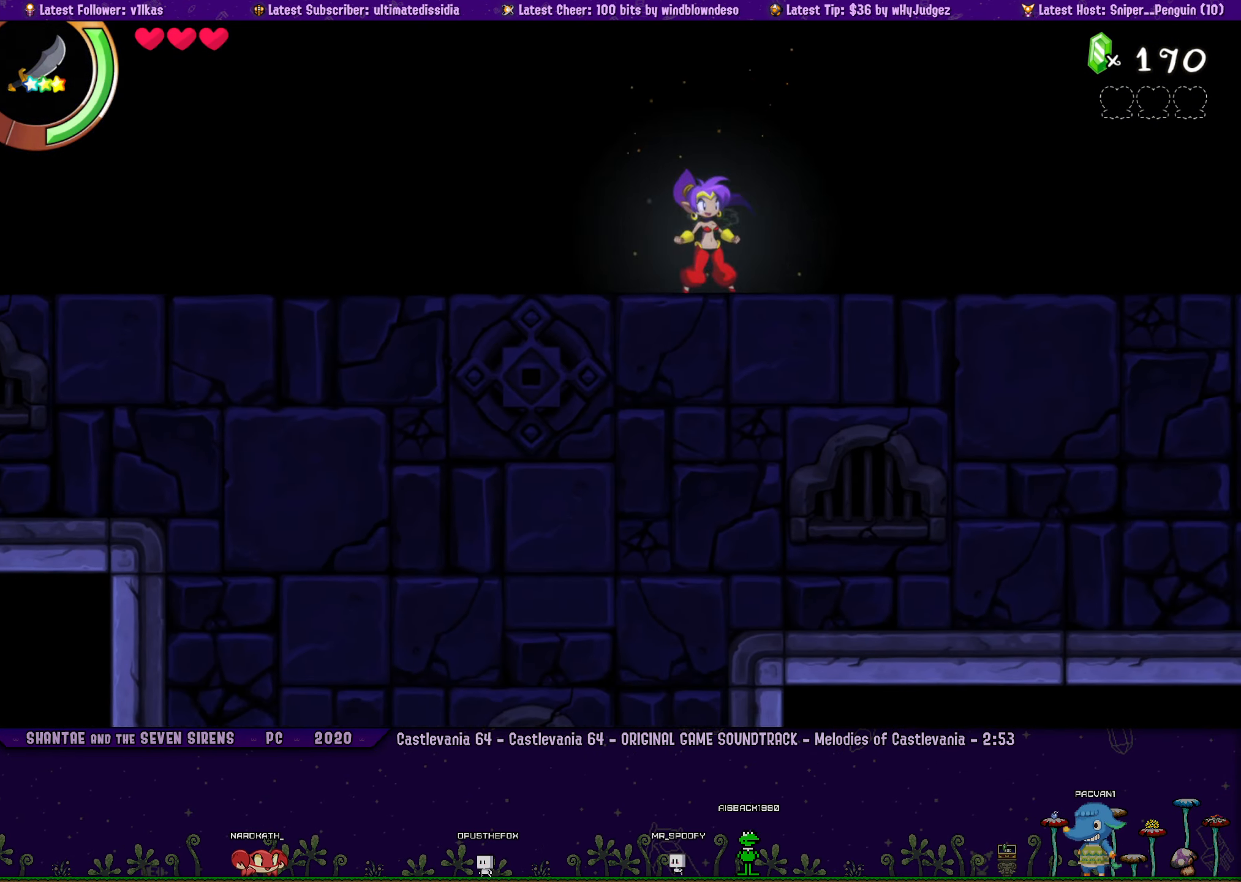
{"buttons": [], "left_stick": "center", "events": [[33, "SQUARE", "up"]]}
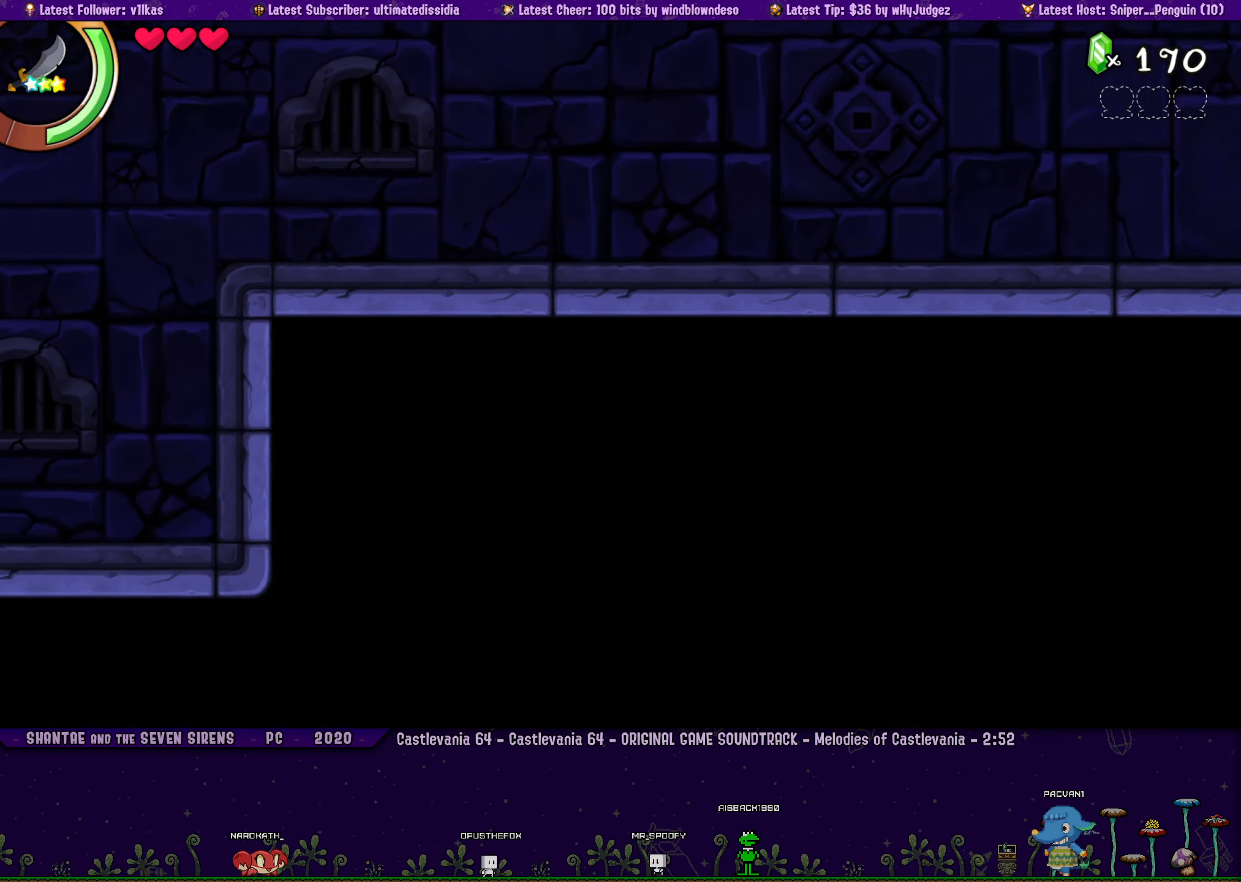
{"buttons": [], "left_stick": "center", "events": []}
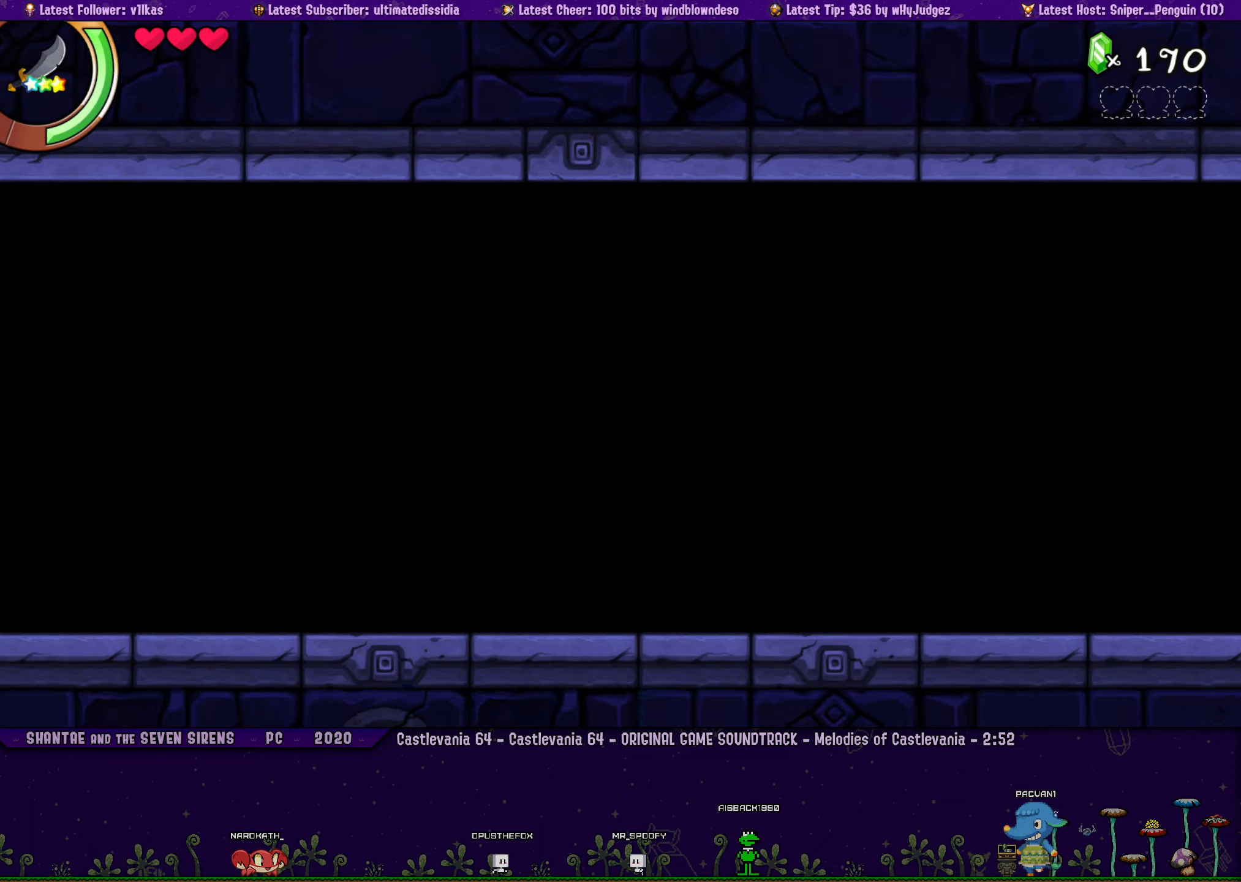
{"buttons": [], "left_stick": "center", "events": []}
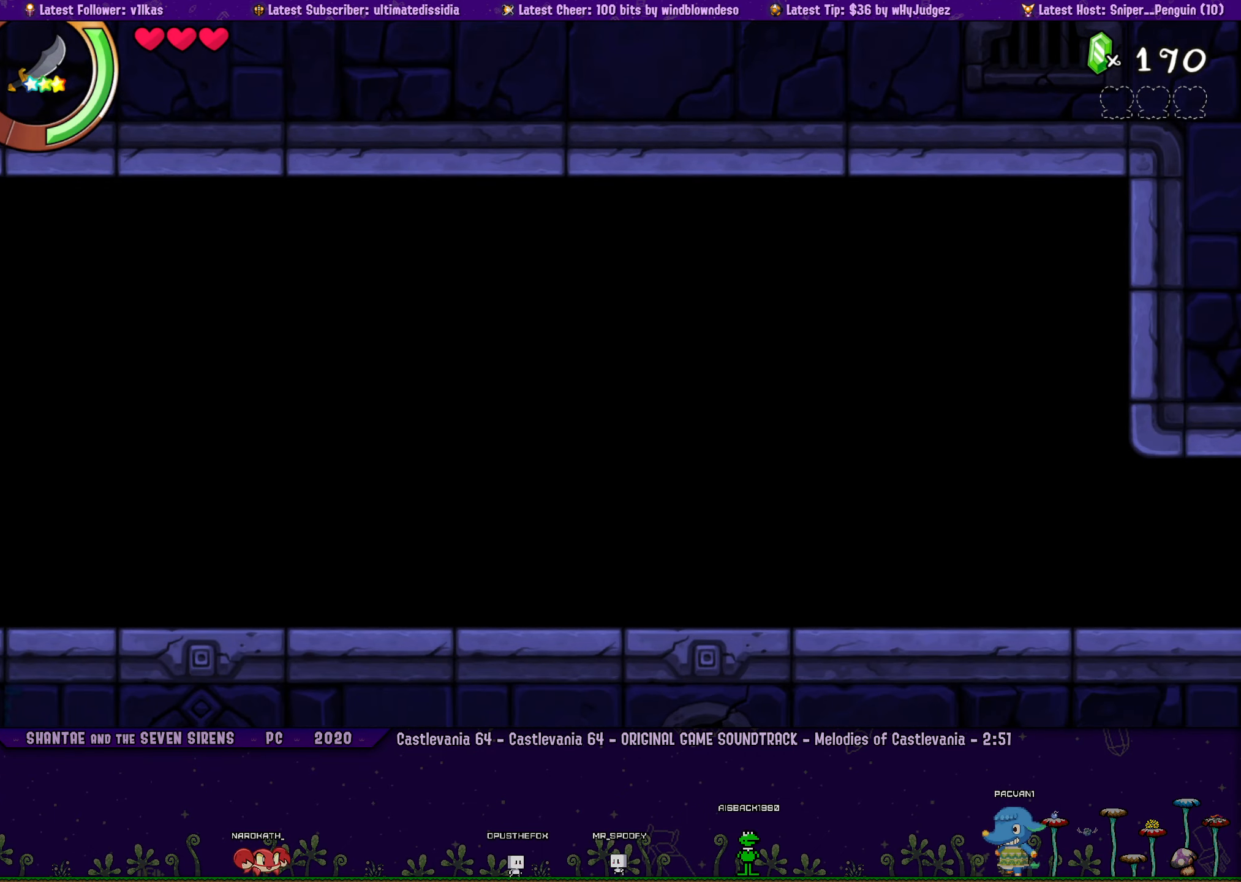
{"buttons": [], "left_stick": "center", "events": []}
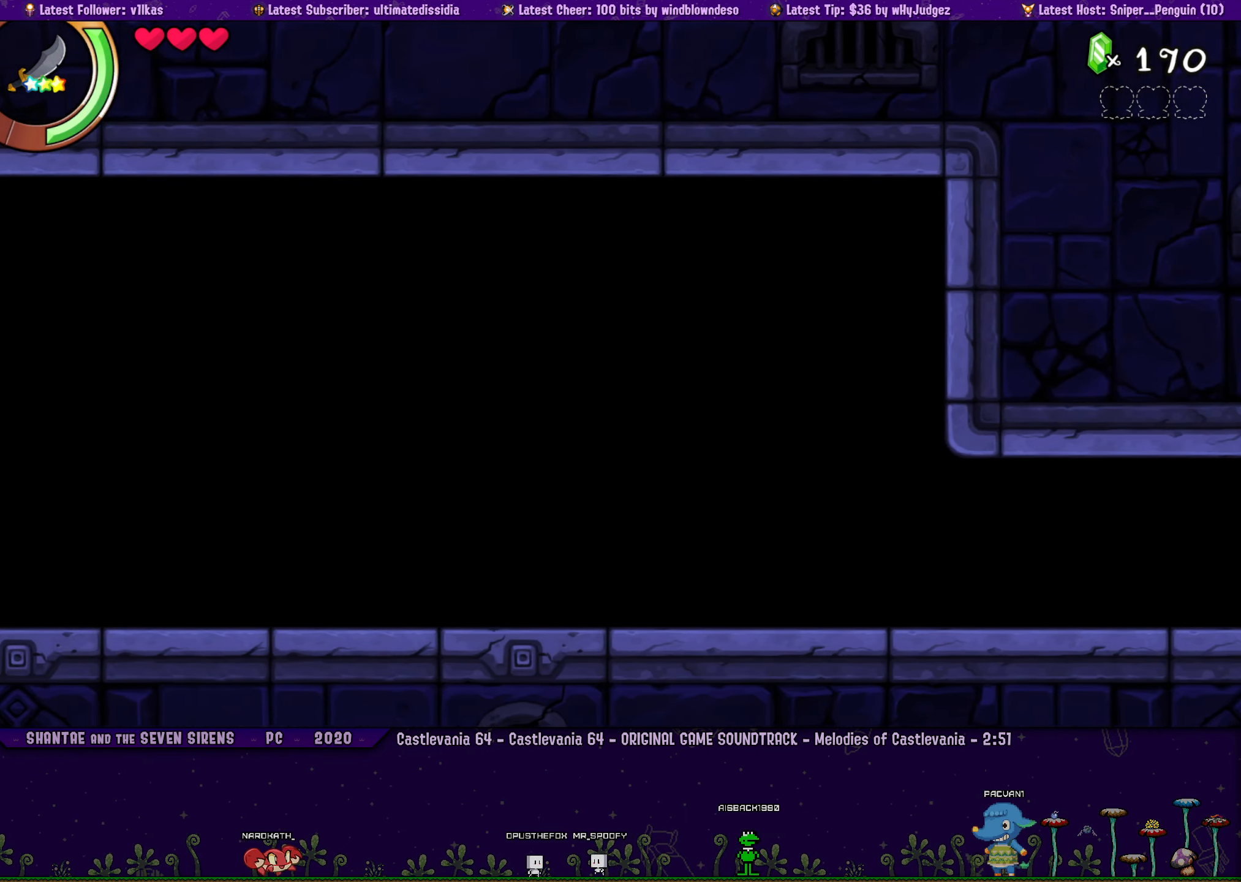
{"buttons": ["DPAD_RIGHT"], "left_stick": "center", "events": [[333, "SQUARE", "down"], [450, "SQUARE", "up"], [483, "DPAD_RIGHT", "down"]]}
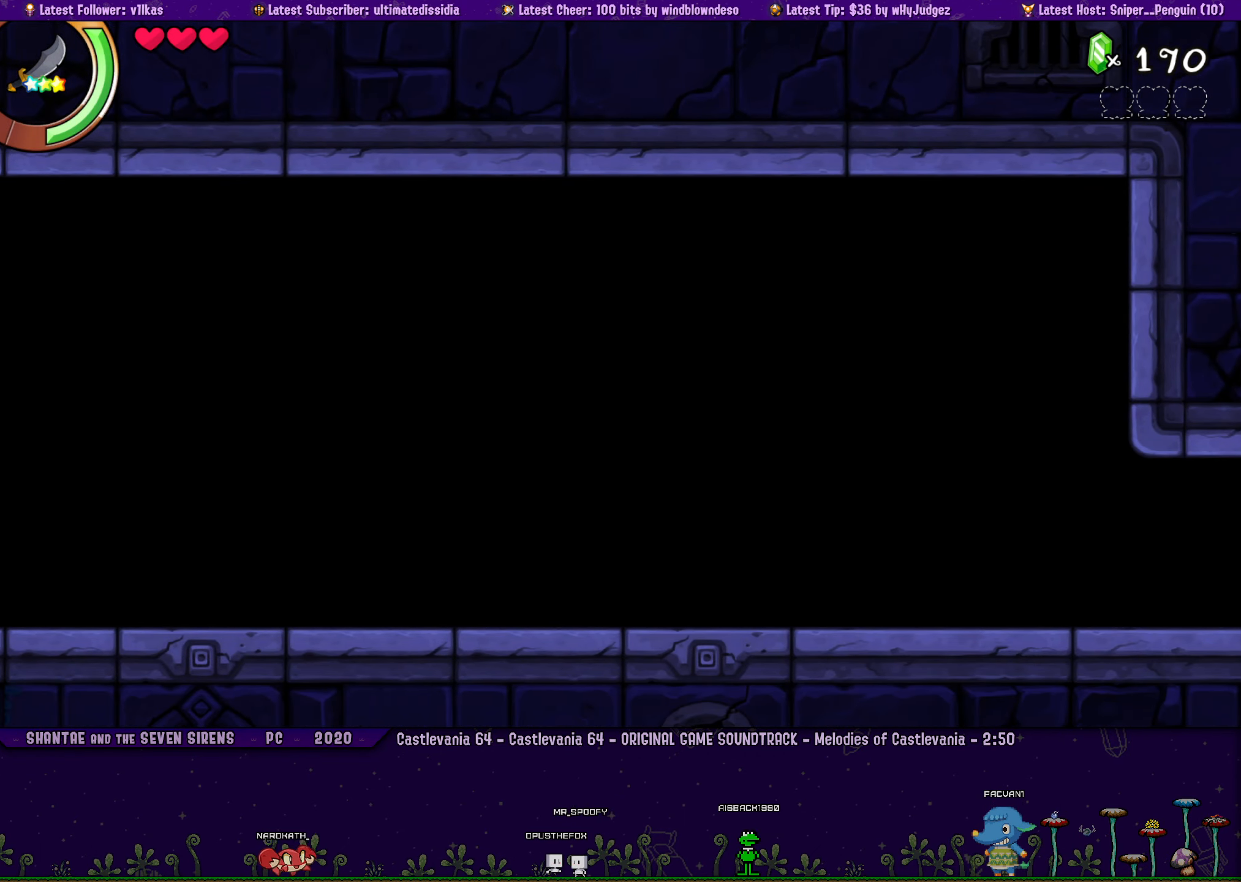
{"buttons": ["DPAD_RIGHT"], "left_stick": "center", "events": []}
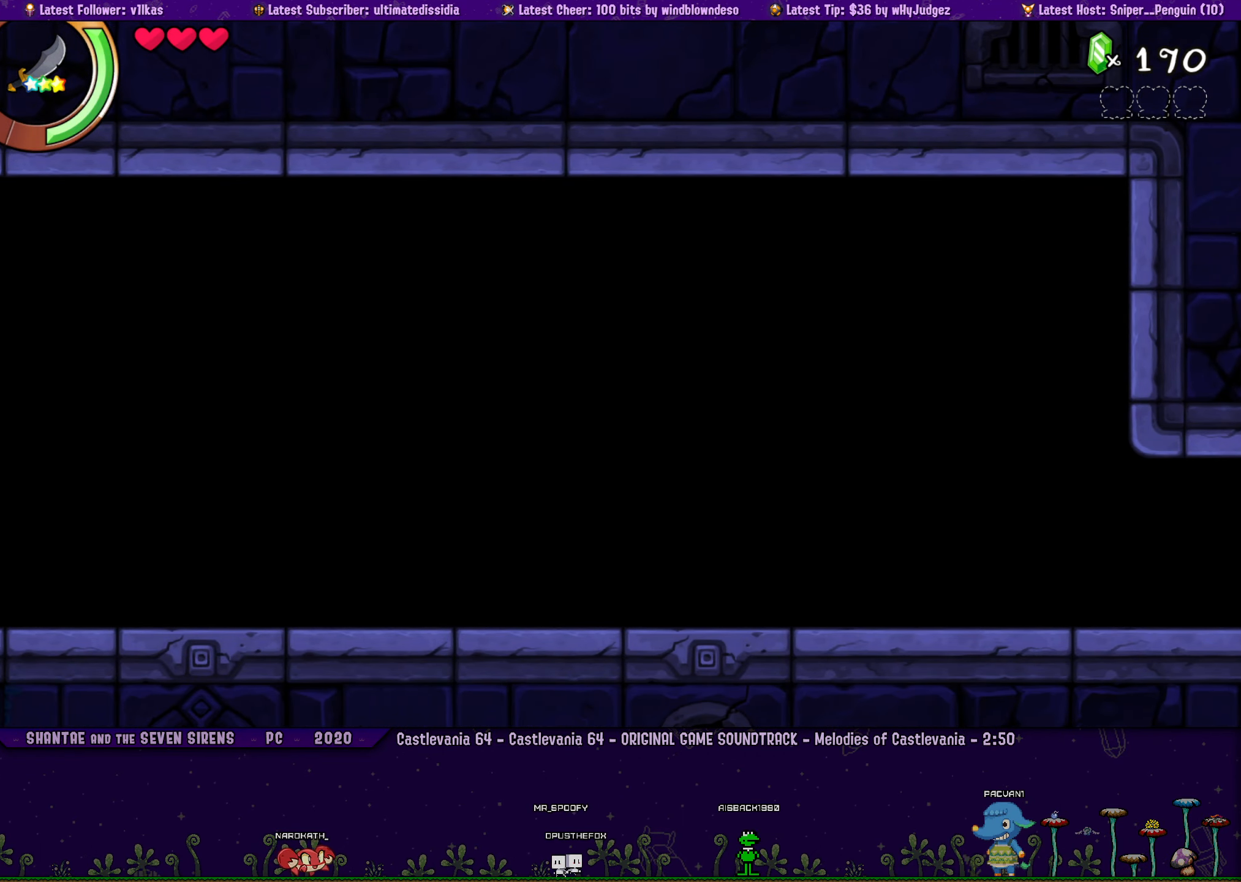
{"buttons": ["DPAD_RIGHT"], "left_stick": "center", "events": []}
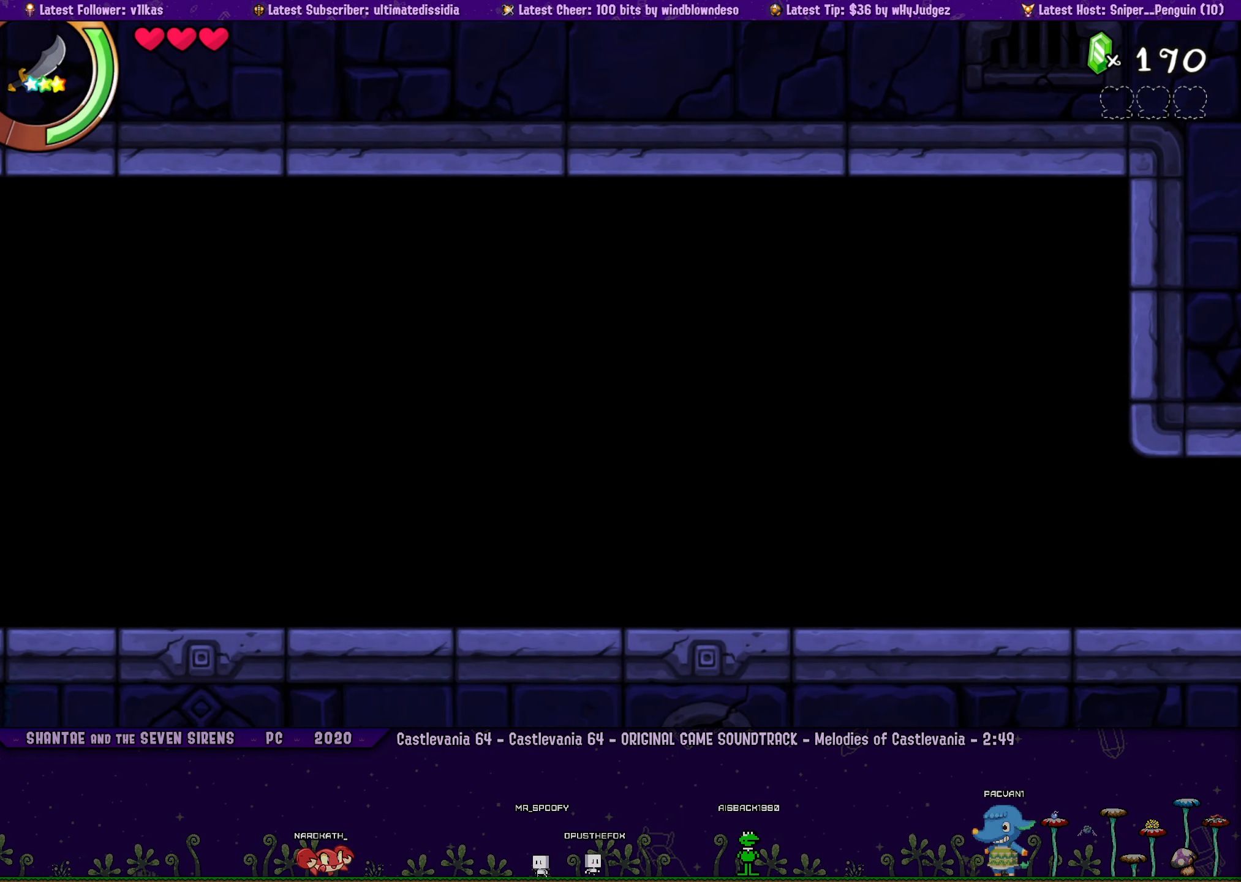
{"buttons": [], "left_stick": "center", "events": [[333, "DPAD_RIGHT", "up"]]}
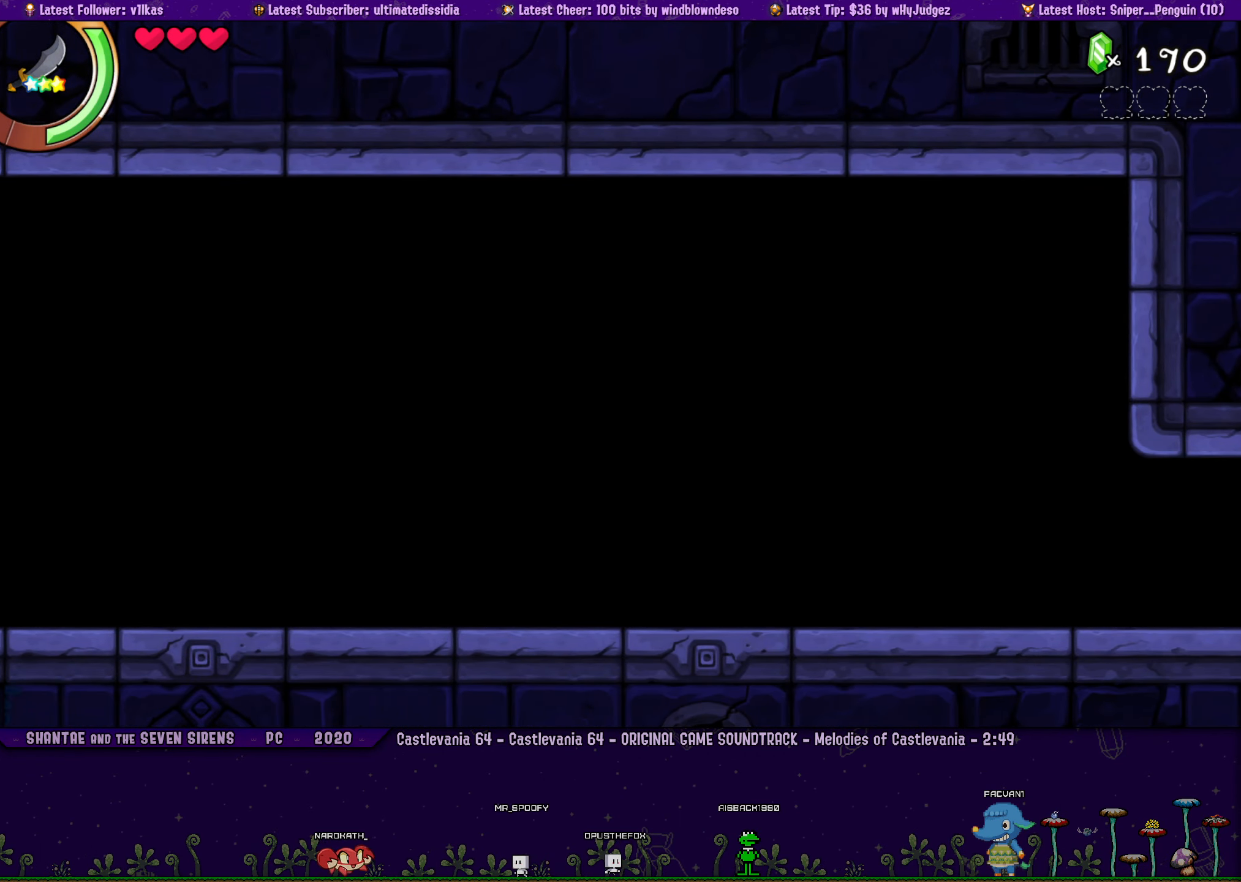
{"buttons": ["DPAD_LEFT"], "left_stick": "center", "events": [[117, "DPAD_LEFT", "down"]]}
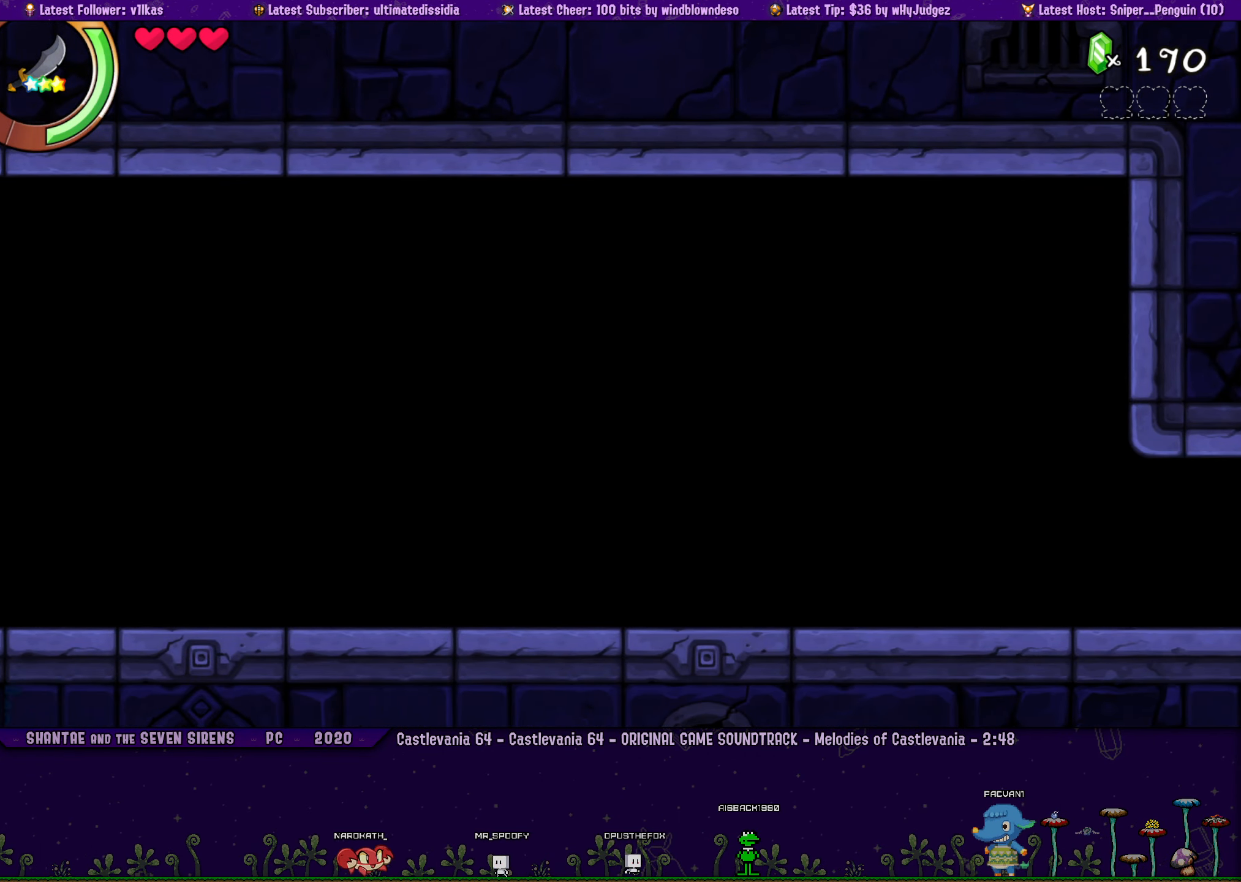
{"buttons": ["DPAD_LEFT"], "left_stick": "center", "events": [[117, "CROSS", "down"], [367, "CROSS", "up"]]}
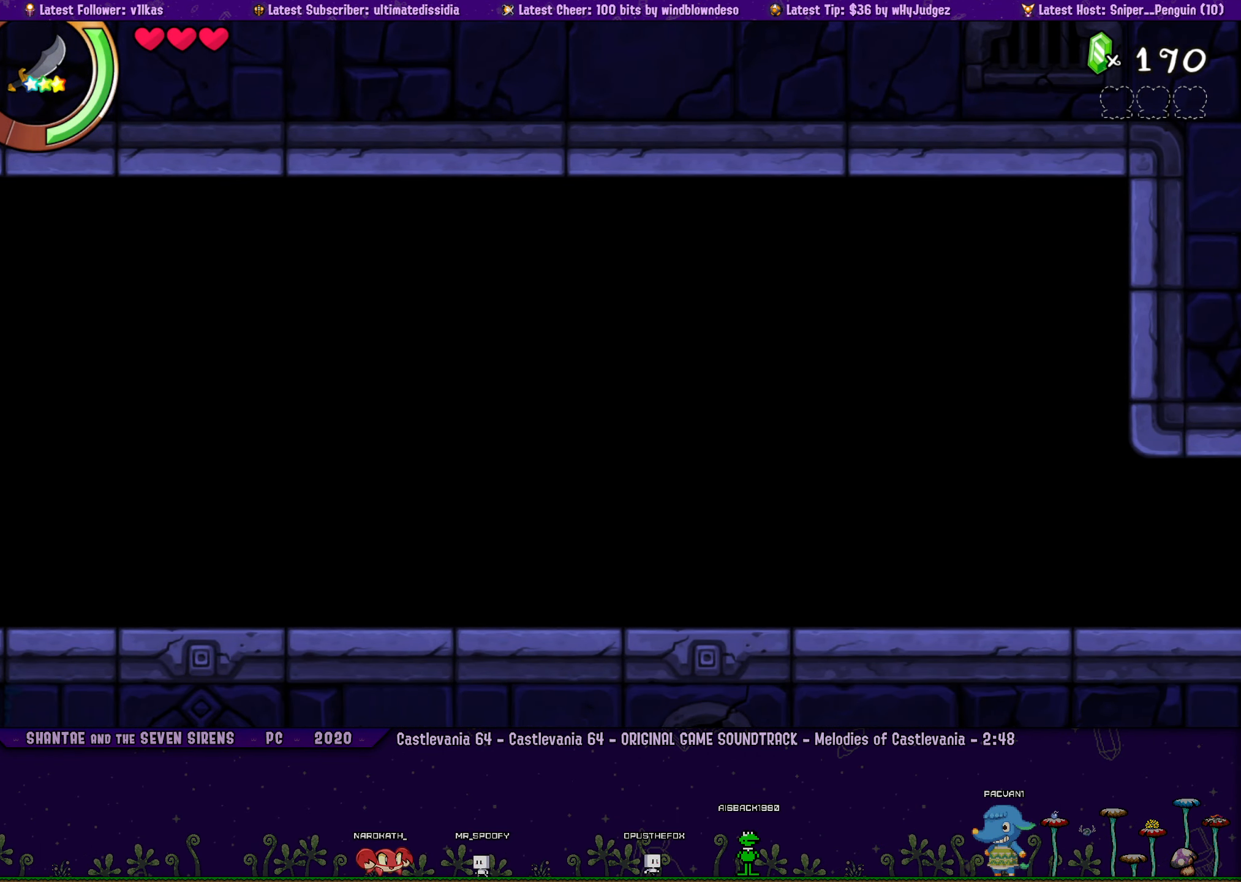
{"buttons": ["DPAD_RIGHT"], "left_stick": "center", "events": [[83, "DPAD_LEFT", "up"], [133, "DPAD_RIGHT", "down"]]}